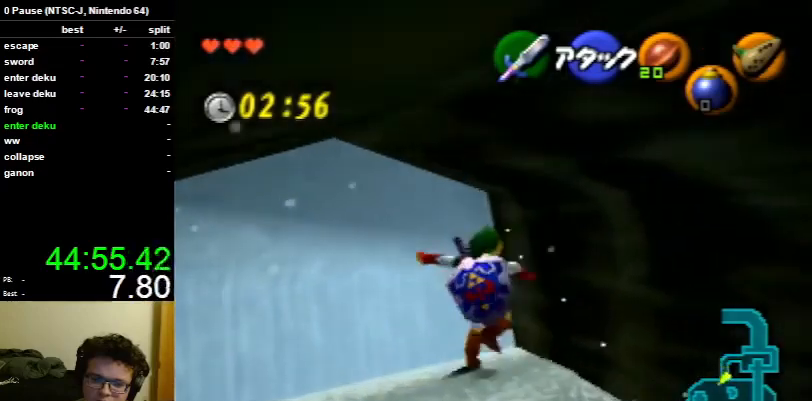
Gameplay with a controller (Nintendo layout); each line is a JSON object with the inputs held at the frame after it. "events" lists button and stick changes between this image and that frame as [ms after this image, input, new state], when the widget could be followed in between. Not read: L3 R3.
{"buttons": ["L1"], "left_stick": "up", "right_stick": "center", "events": [[67, "A", "up"], [167, "L1", "down"]]}
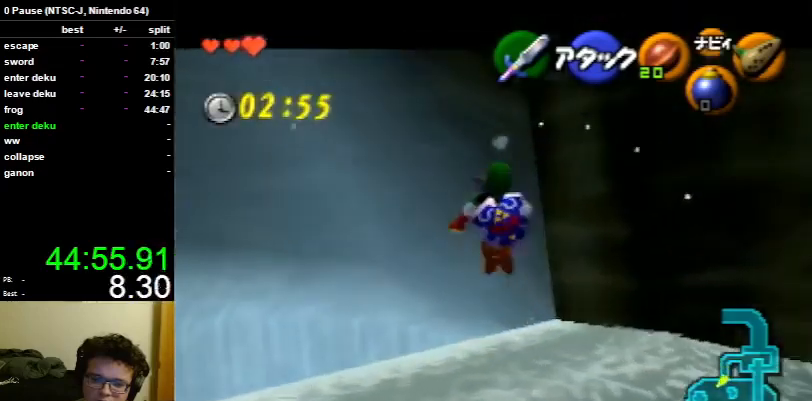
{"buttons": ["L1"], "left_stick": "up", "right_stick": "center", "events": []}
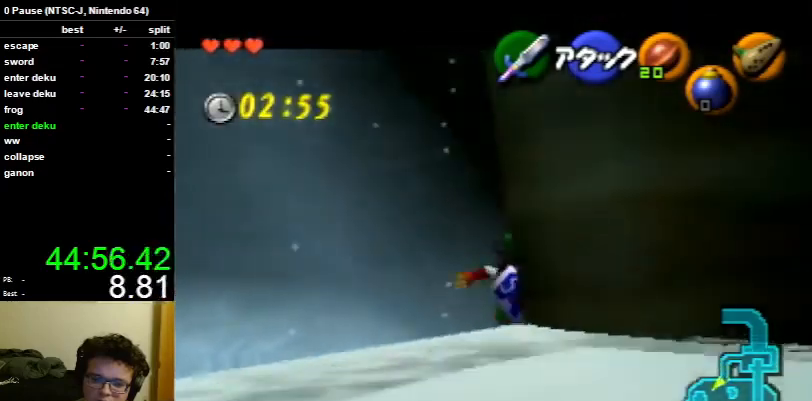
{"buttons": ["L1"], "left_stick": "up", "right_stick": "center", "events": []}
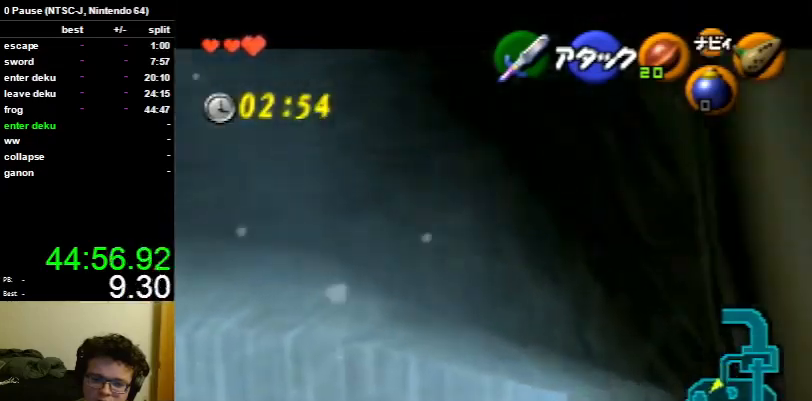
{"buttons": ["L1"], "left_stick": "up", "right_stick": "center", "events": []}
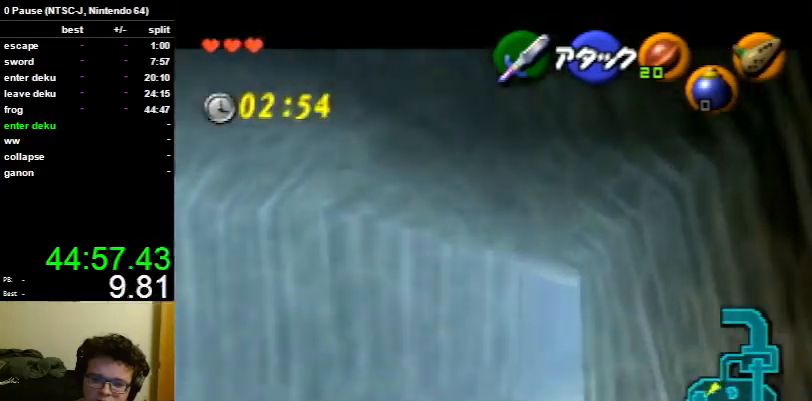
{"buttons": ["L1"], "left_stick": "up", "right_stick": "center", "events": [[67, "A", "down"], [133, "A", "up"], [200, "A", "down"], [300, "A", "up"], [400, "A", "down"], [467, "A", "up"]]}
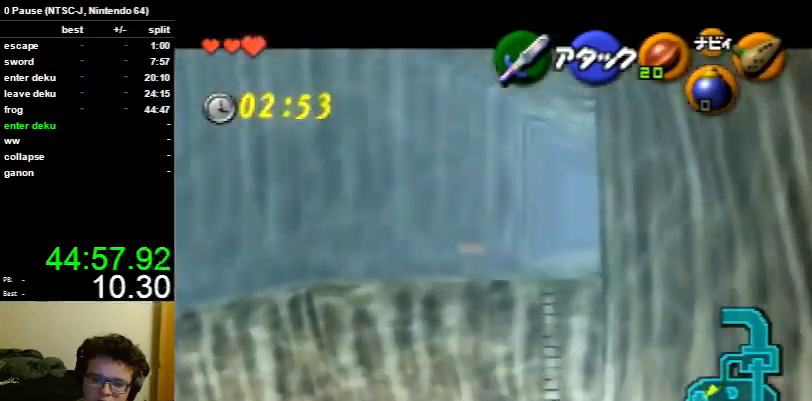
{"buttons": ["A", "L1"], "left_stick": "up", "right_stick": "center", "events": [[67, "A", "down"], [100, "A", "up"], [167, "A", "down"], [233, "A", "up"], [333, "A", "down"], [433, "A", "up"], [500, "A", "down"]]}
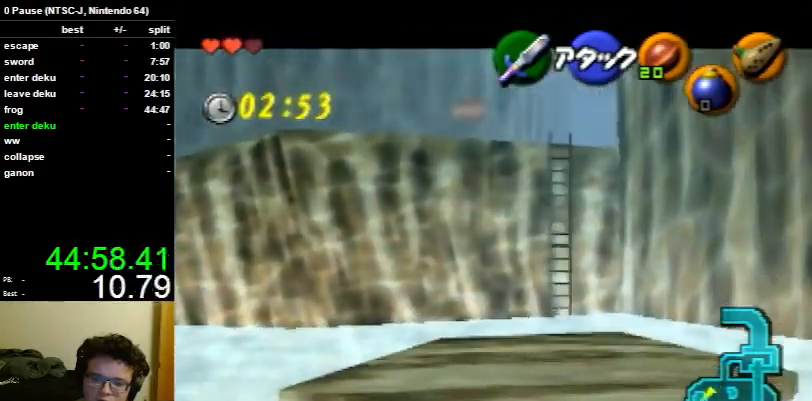
{"buttons": ["A"], "left_stick": "up", "right_stick": "center", "events": [[67, "A", "up"], [167, "L1", "up"], [500, "A", "down"]]}
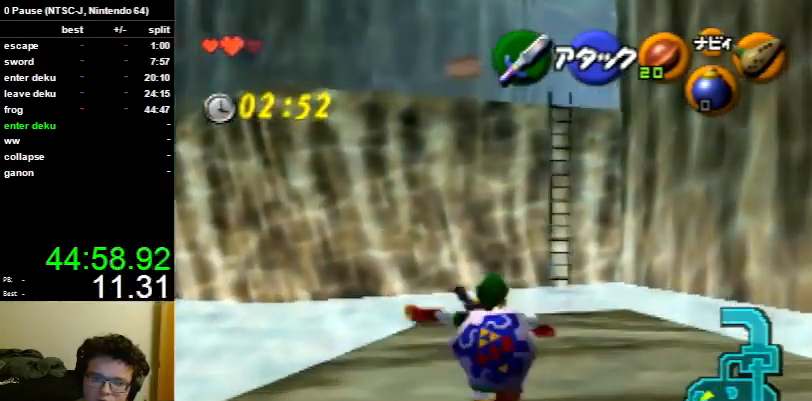
{"buttons": [], "left_stick": "up", "right_stick": "center", "events": [[67, "A", "up"]]}
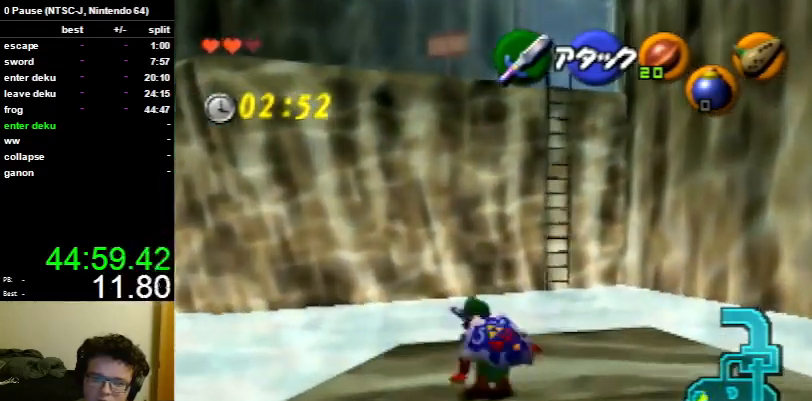
{"buttons": [], "left_stick": "up", "right_stick": "center", "events": [[233, "A", "down"], [333, "A", "up"]]}
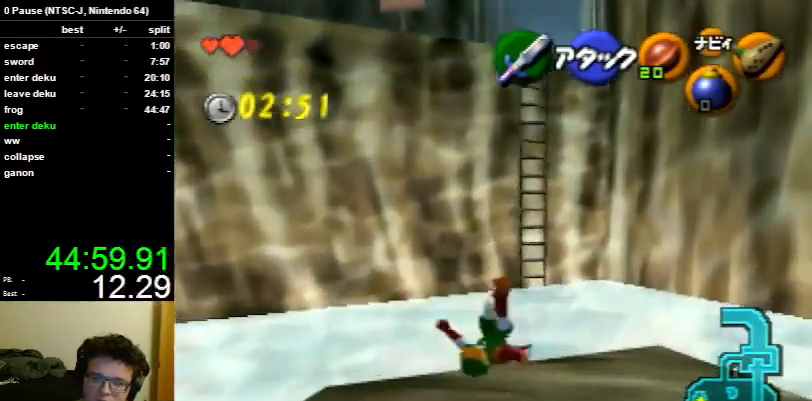
{"buttons": [], "left_stick": "up", "right_stick": "center", "events": []}
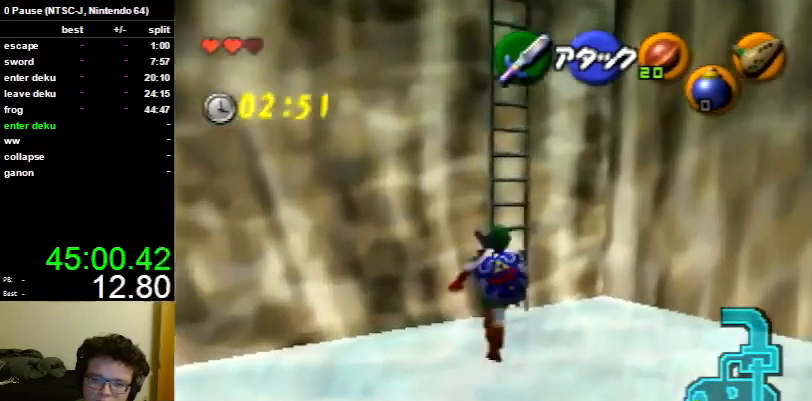
{"buttons": [], "left_stick": "up", "right_stick": "center", "events": []}
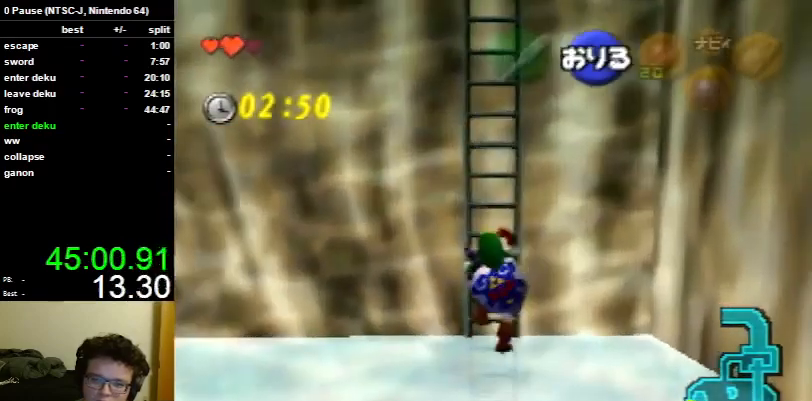
{"buttons": [], "left_stick": "up", "right_stick": "center", "events": []}
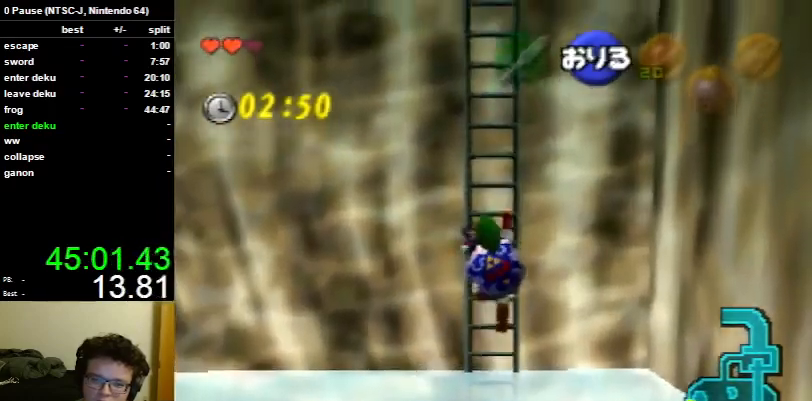
{"buttons": [], "left_stick": "up", "right_stick": "center", "events": []}
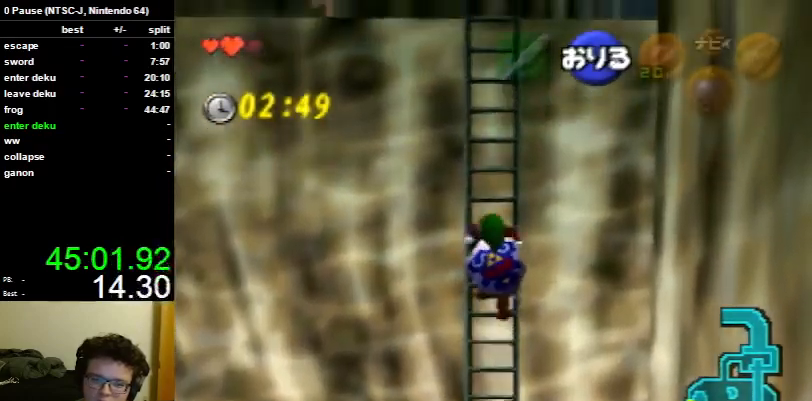
{"buttons": [], "left_stick": "up", "right_stick": "center", "events": [[300, "L1", "down"], [433, "L1", "up"]]}
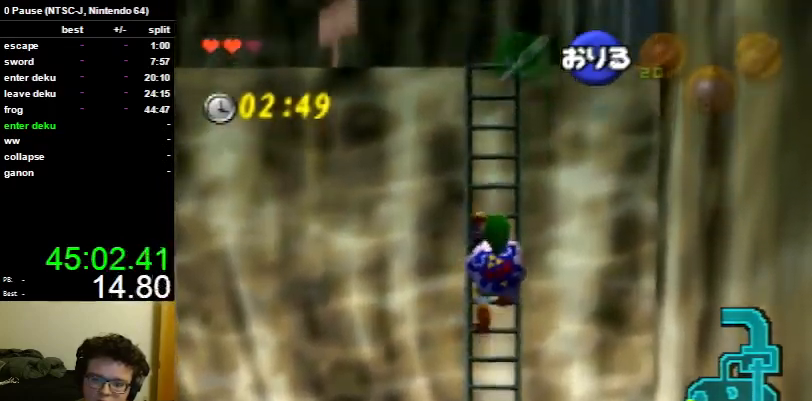
{"buttons": [], "left_stick": "up", "right_stick": "center", "events": [[33, "L1", "down"], [100, "L1", "up"], [200, "L1", "down"], [300, "L1", "up"], [400, "L1", "down"], [500, "L1", "up"]]}
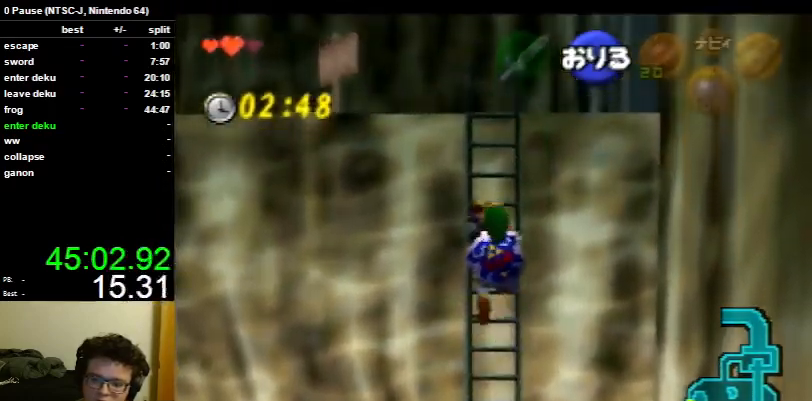
{"buttons": [], "left_stick": "up", "right_stick": "center", "events": [[100, "L1", "down"], [167, "L1", "up"], [333, "L1", "down"], [467, "L1", "up"]]}
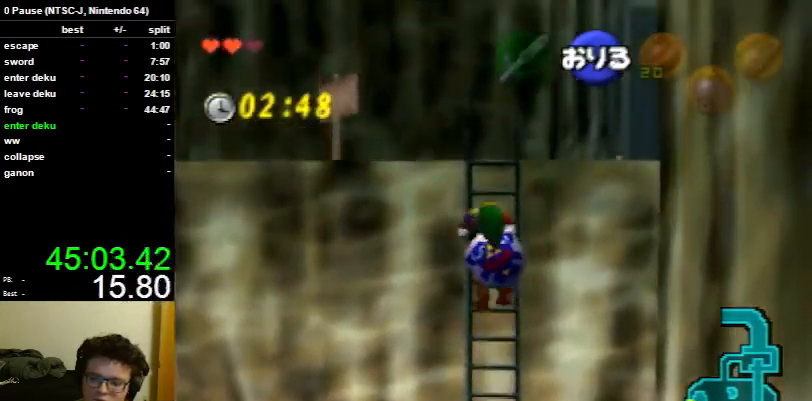
{"buttons": [], "left_stick": "up", "right_stick": "center", "events": []}
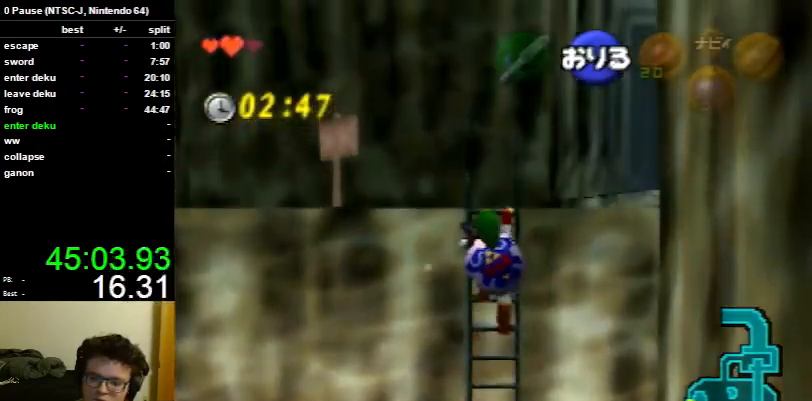
{"buttons": [], "left_stick": "up", "right_stick": "center", "events": []}
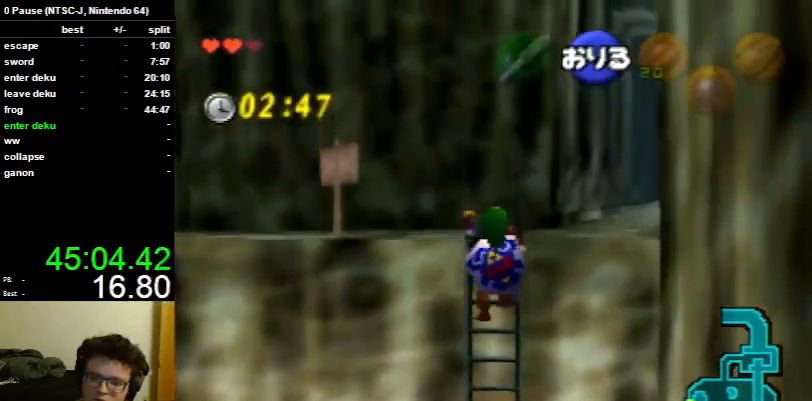
{"buttons": [], "left_stick": "up", "right_stick": "center", "events": []}
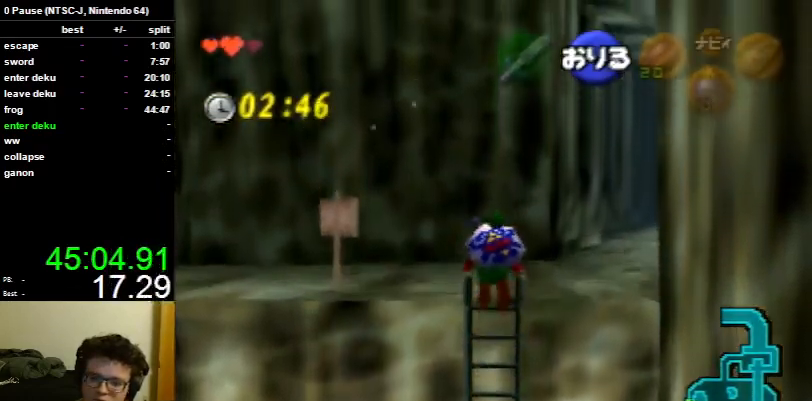
{"buttons": ["L1"], "left_stick": "right", "right_stick": "center", "events": [[167, "left_stick", "up-left"], [267, "L1", "down"], [333, "left_stick", "right"], [400, "A", "down"], [467, "A", "up"]]}
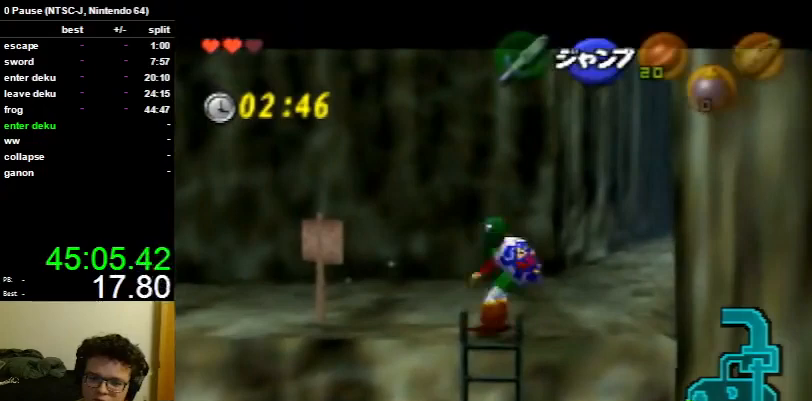
{"buttons": ["A", "L1"], "left_stick": "right", "right_stick": "center", "events": [[133, "A", "down"], [233, "A", "up"], [300, "A", "down"], [367, "A", "up"], [433, "A", "down"]]}
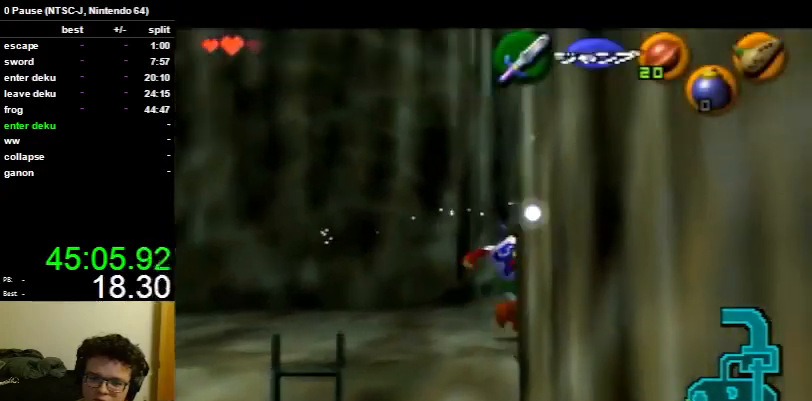
{"buttons": [], "left_stick": "center", "right_stick": "center", "events": [[67, "A", "up"], [100, "L1", "up"], [133, "left_stick", "center"]]}
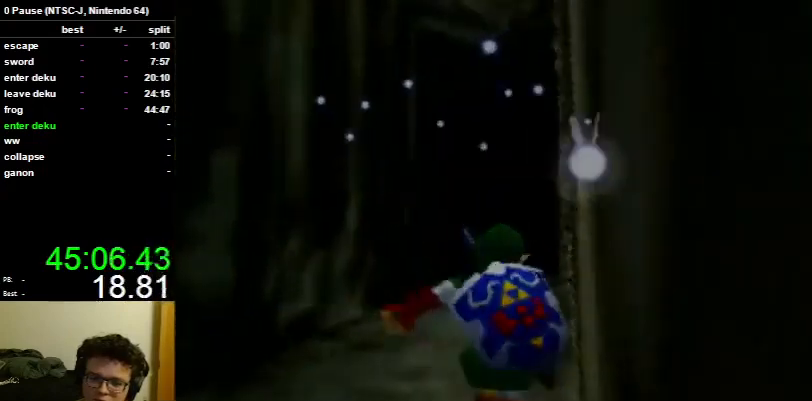
{"buttons": [], "left_stick": "up", "right_stick": "center", "events": [[133, "left_stick", "up"]]}
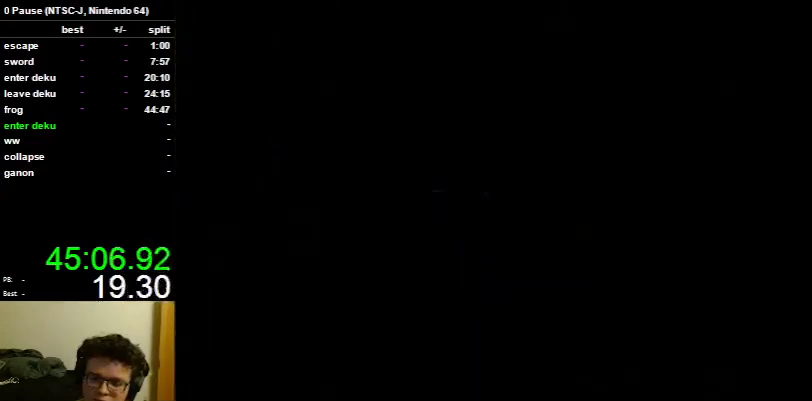
{"buttons": [], "left_stick": "up", "right_stick": "center", "events": []}
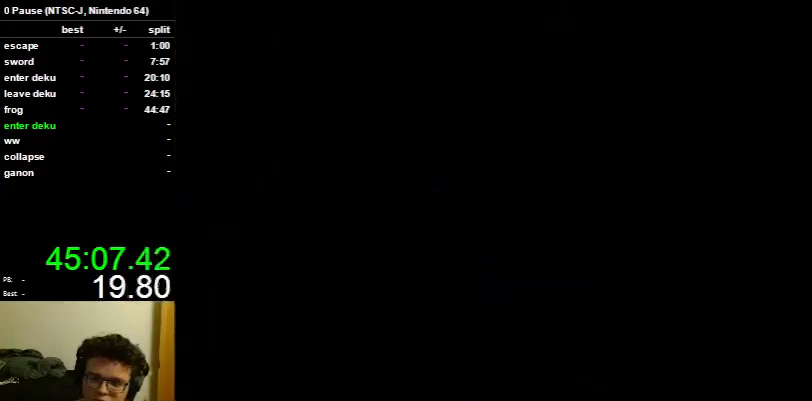
{"buttons": [], "left_stick": "up", "right_stick": "center", "events": []}
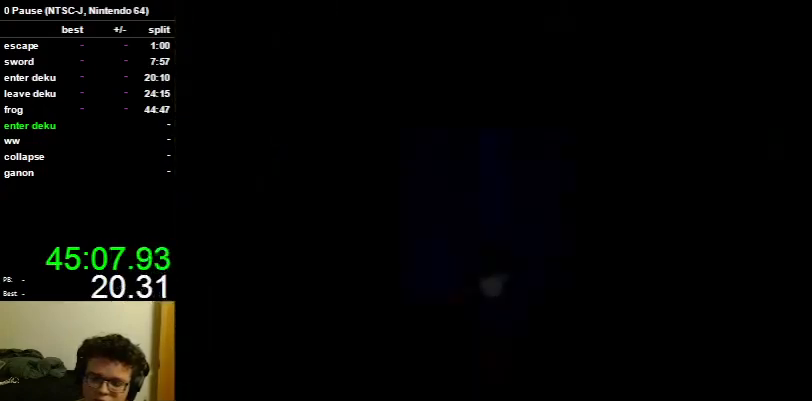
{"buttons": [], "left_stick": "up", "right_stick": "center", "events": []}
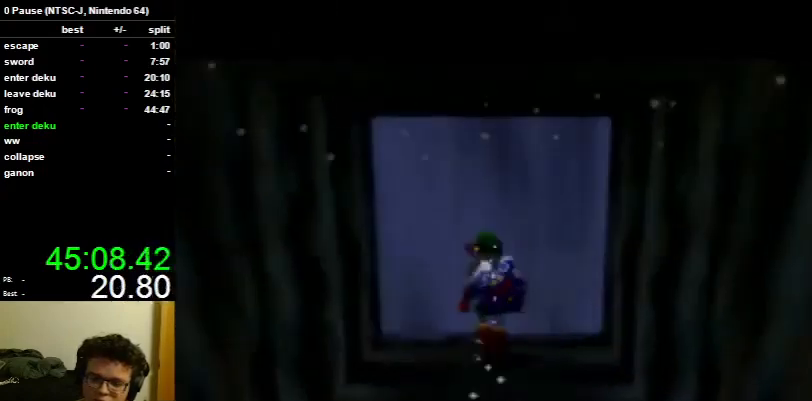
{"buttons": [], "left_stick": "up", "right_stick": "center", "events": [[100, "A", "down"], [233, "A", "up"]]}
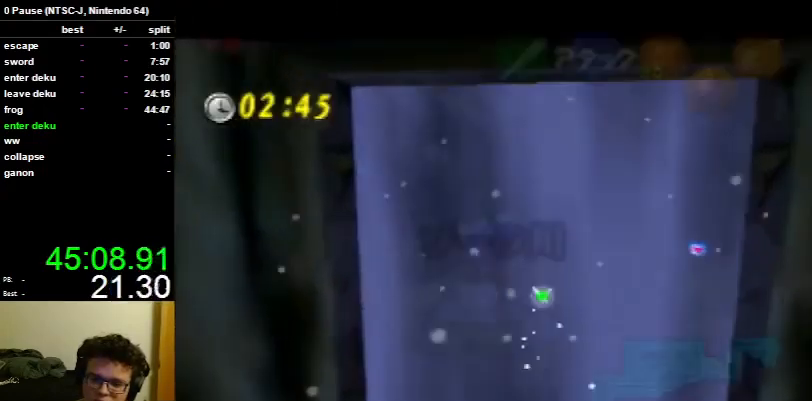
{"buttons": [], "left_stick": "up-left", "right_stick": "center", "events": [[267, "left_stick", "up-left"]]}
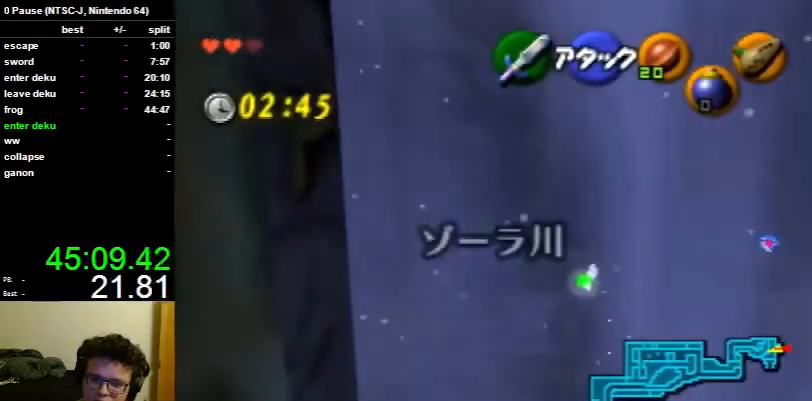
{"buttons": [], "left_stick": "up-left", "right_stick": "center", "events": [[333, "A", "down"], [467, "A", "up"]]}
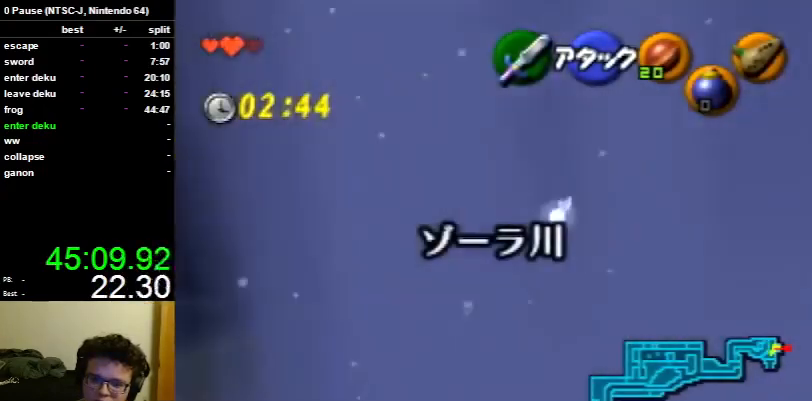
{"buttons": [], "left_stick": "up", "right_stick": "center", "events": [[500, "left_stick", "up"]]}